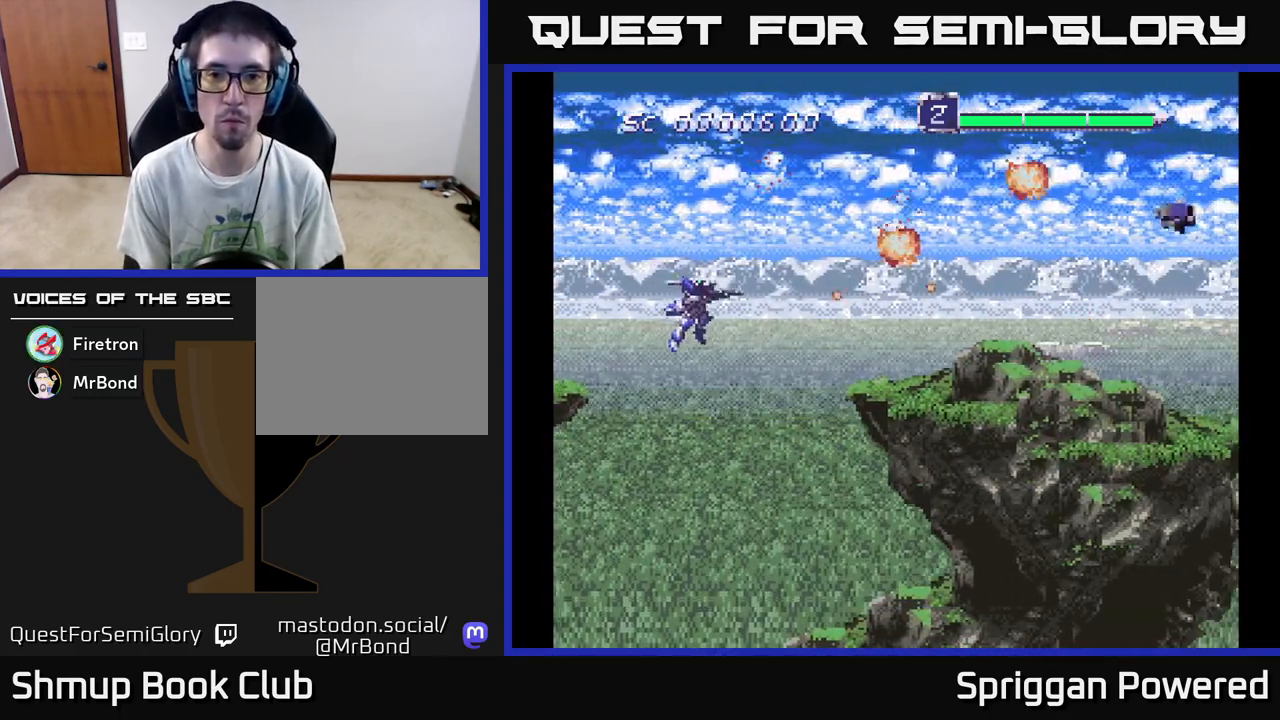
Gameplay with a controller (Xbox layout); each line is a JSON object with the inputs held at the frame after it. "events" lists button and stick changes between this image and that frame as [ms after this image, input, new state], when the widget could be followed in between. Not read: left_stick right_stick.
{"buttons": ["A", "DPAD_DOWN"]}
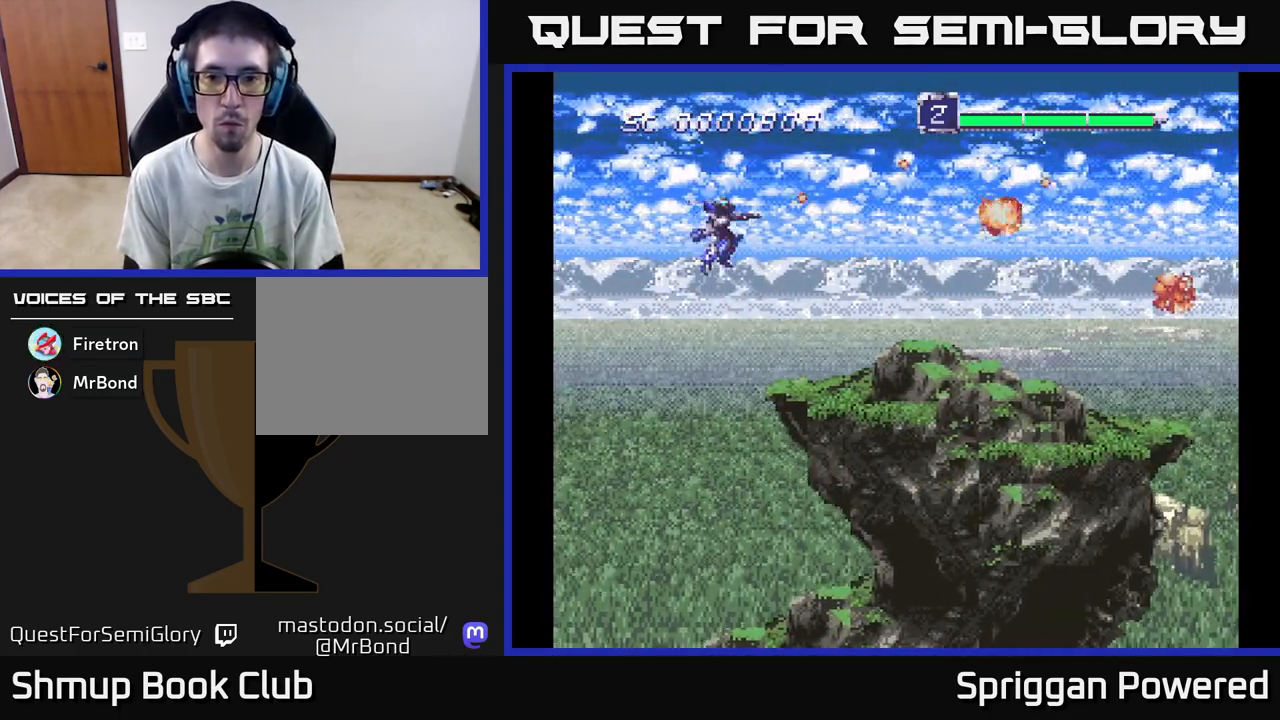
{"buttons": ["A", "DPAD_DOWN"], "events": [[50, "A", "up"], [133, "A", "down"], [233, "A", "up"], [317, "A", "down"], [433, "A", "up"], [500, "A", "down"]]}
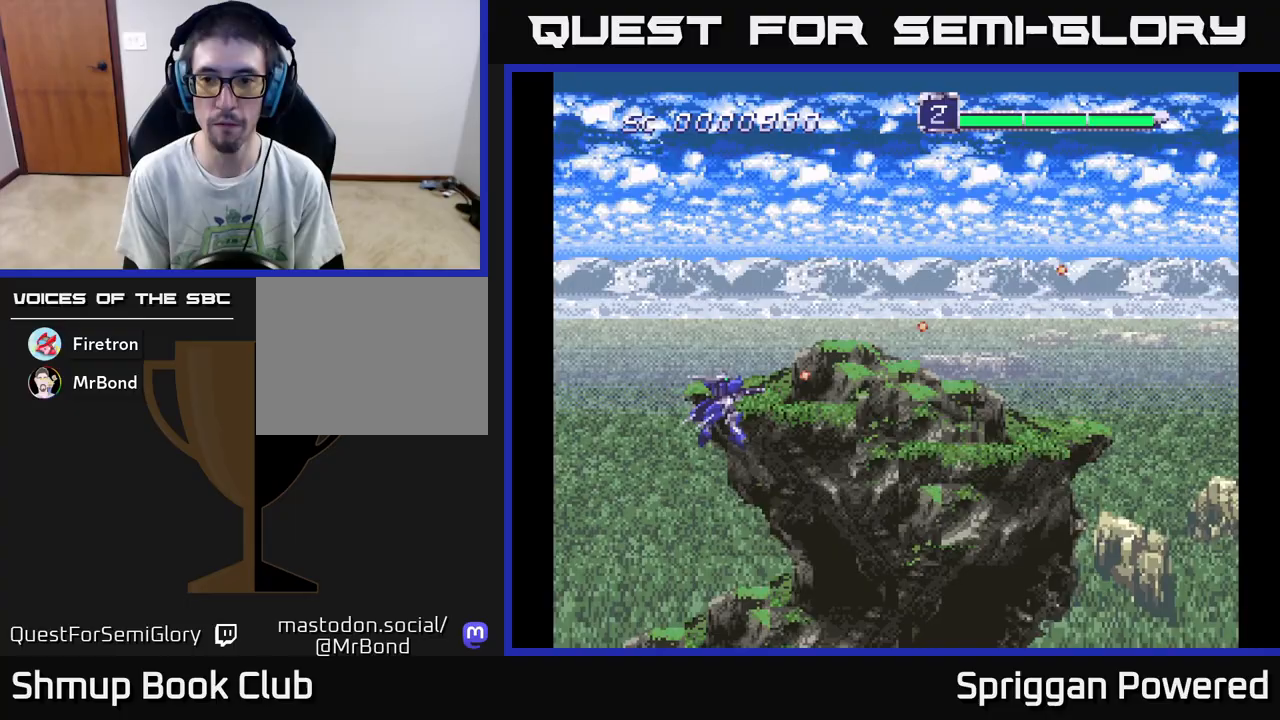
{"buttons": ["DPAD_UP"], "events": [[117, "A", "up"], [117, "DPAD_DOWN", "up"], [117, "DPAD_RIGHT", "down"], [150, "DPAD_RIGHT", "up"], [150, "DPAD_UP", "down"], [217, "A", "down"], [317, "A", "up"], [383, "A", "down"], [500, "A", "up"]]}
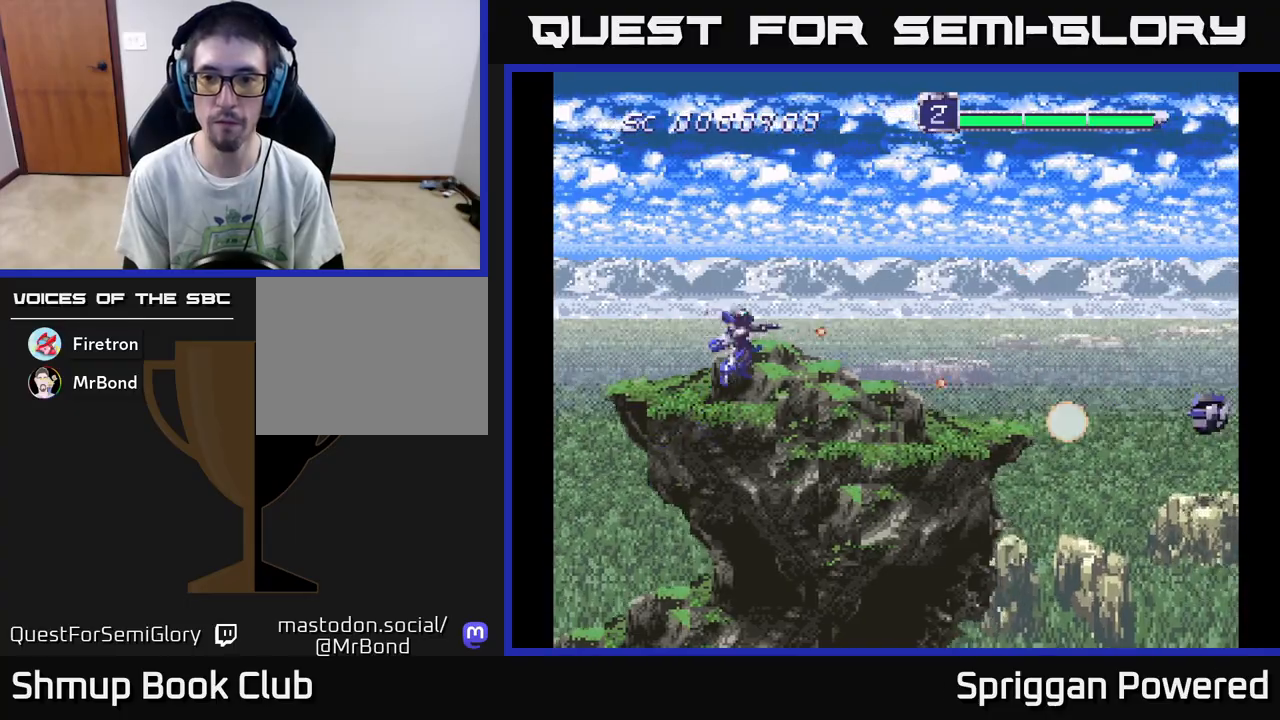
{"buttons": ["A", "DPAD_DOWN"], "events": [[50, "DPAD_DOWN", "down"], [50, "DPAD_UP", "up"], [83, "A", "down"], [183, "A", "up"], [267, "A", "down"], [383, "A", "up"], [467, "A", "down"]]}
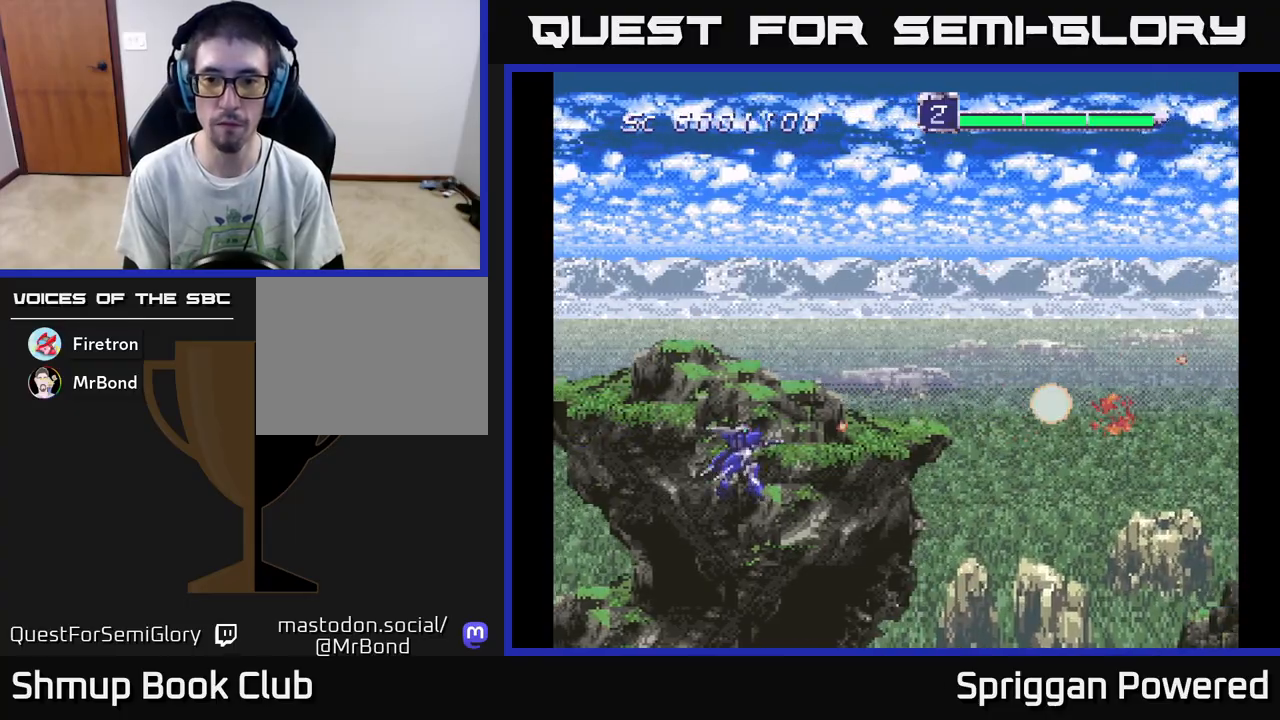
{"buttons": ["DPAD_DOWN"], "events": [[17, "DPAD_DOWN", "up"], [17, "DPAD_RIGHT", "down"], [50, "A", "up"], [50, "DPAD_RIGHT", "up"], [50, "DPAD_UP", "down"], [133, "A", "down"], [233, "A", "up"], [317, "A", "down"], [400, "DPAD_RIGHT", "down"], [400, "DPAD_UP", "up"], [417, "DPAD_DOWN", "down"], [417, "DPAD_RIGHT", "up"], [433, "A", "up"]]}
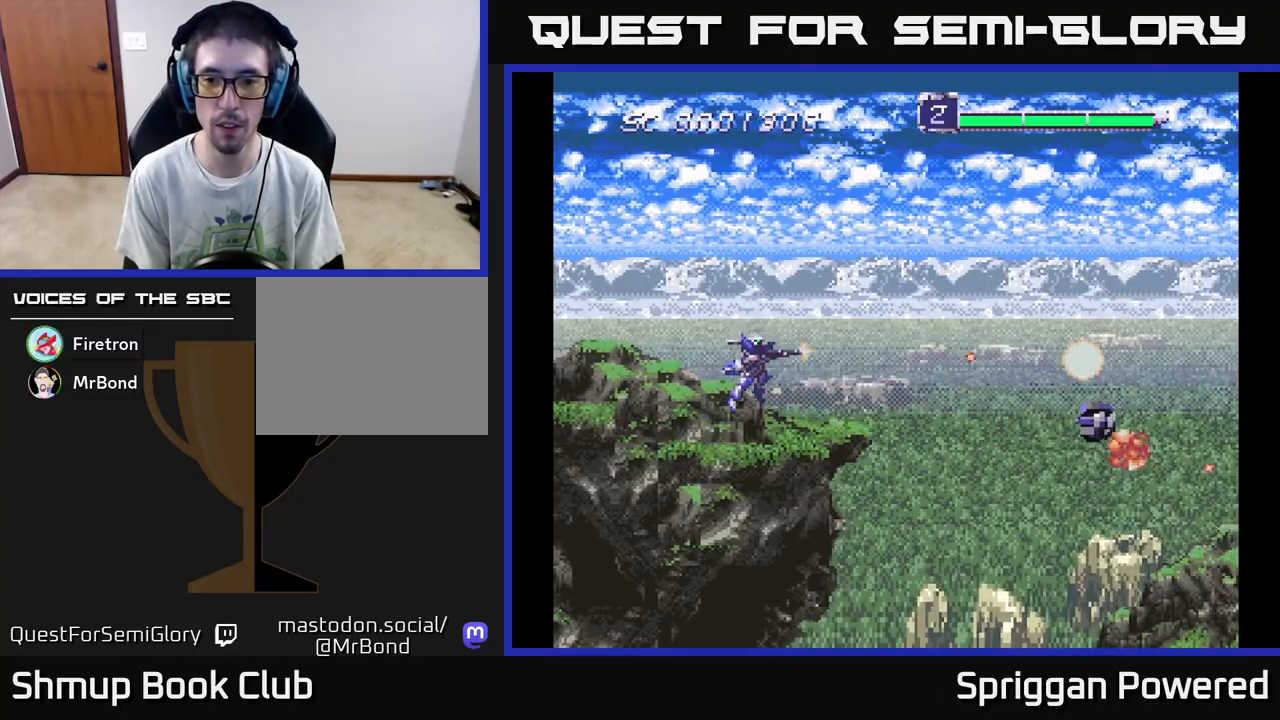
{"buttons": ["A", "DPAD_DOWN"], "events": [[17, "A", "down"], [133, "A", "up"], [217, "A", "down"], [333, "DPAD_DOWN", "up"], [333, "DPAD_RIGHT", "down"], [350, "A", "up"], [350, "DPAD_RIGHT", "up"], [350, "DPAD_UP", "down"], [417, "A", "down"], [483, "DPAD_RIGHT", "down"], [483, "DPAD_UP", "up"], [500, "DPAD_DOWN", "down"], [500, "DPAD_RIGHT", "up"]]}
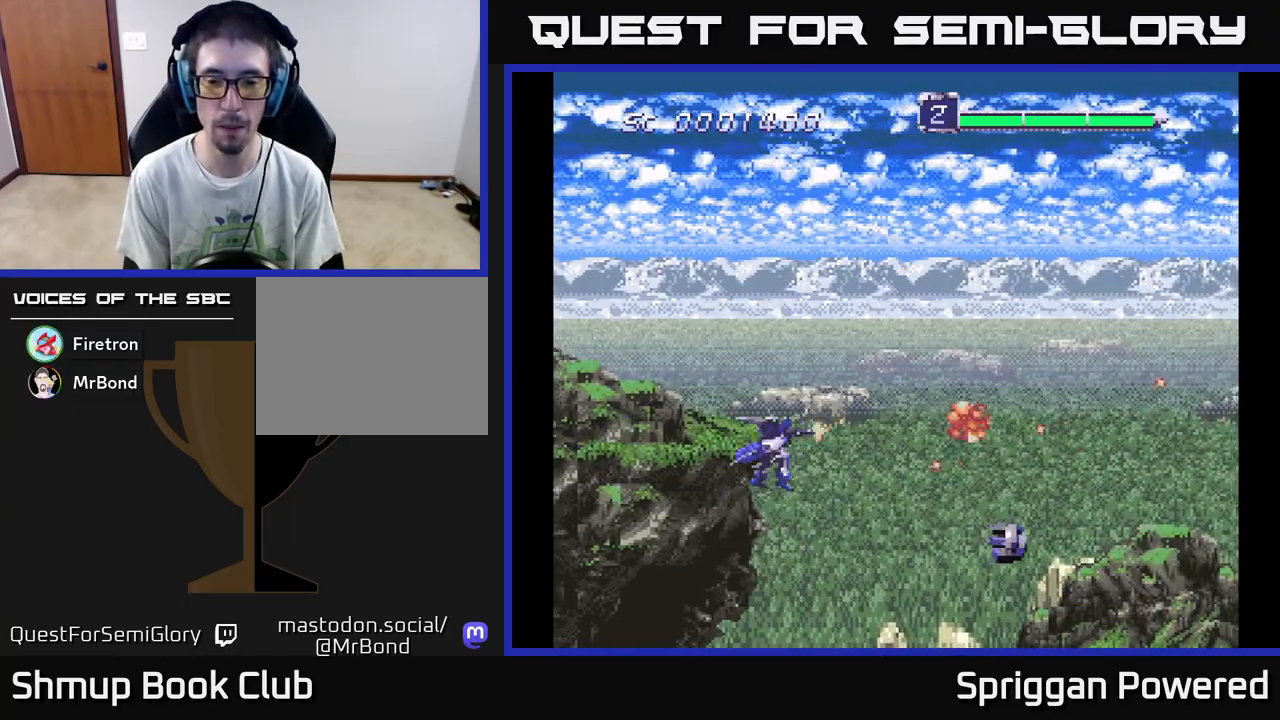
{"buttons": ["A", "DPAD_UP", "DPAD_LEFT"], "events": [[33, "A", "up"], [83, "A", "down"], [200, "A", "up"], [200, "DPAD_LEFT", "down"], [283, "A", "down"], [367, "A", "up"], [367, "DPAD_DOWN", "up"], [417, "DPAD_UP", "down"], [467, "A", "down"]]}
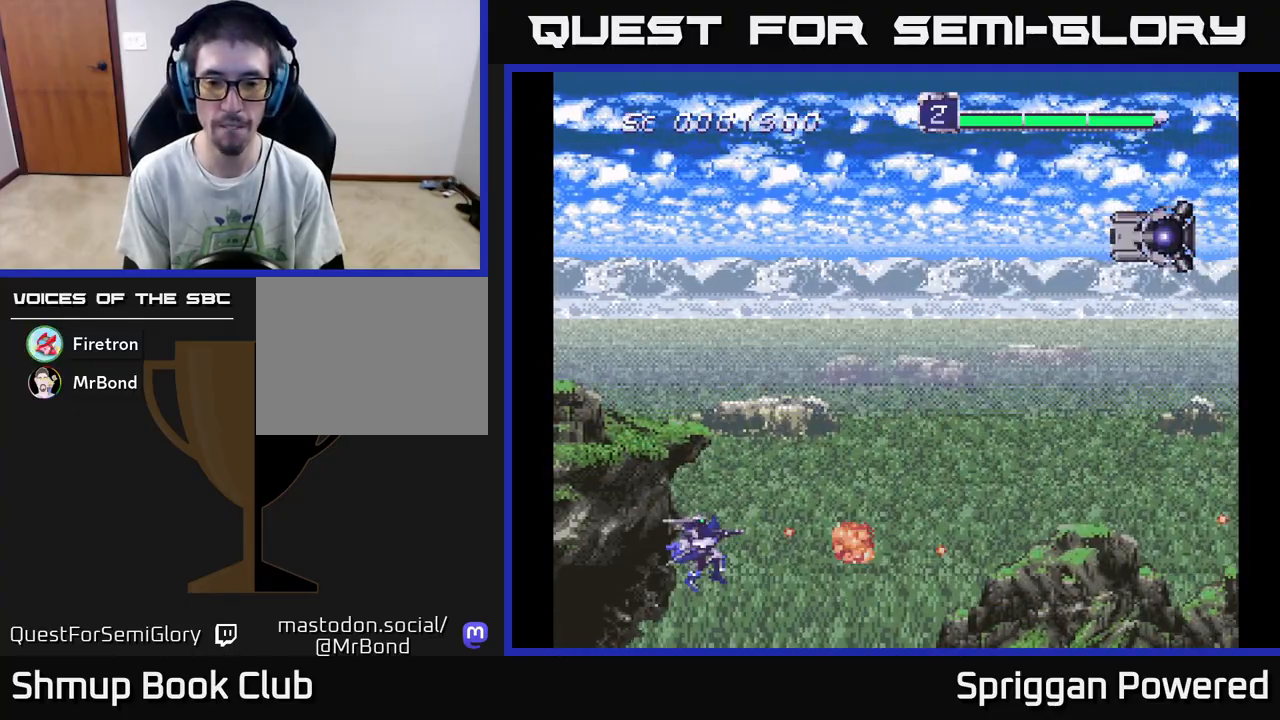
{"buttons": ["DPAD_UP", "DPAD_RIGHT"], "events": [[17, "DPAD_LEFT", "up"], [67, "A", "up"], [150, "A", "down"], [250, "A", "up"], [350, "A", "down"], [433, "DPAD_RIGHT", "down"], [467, "A", "up"]]}
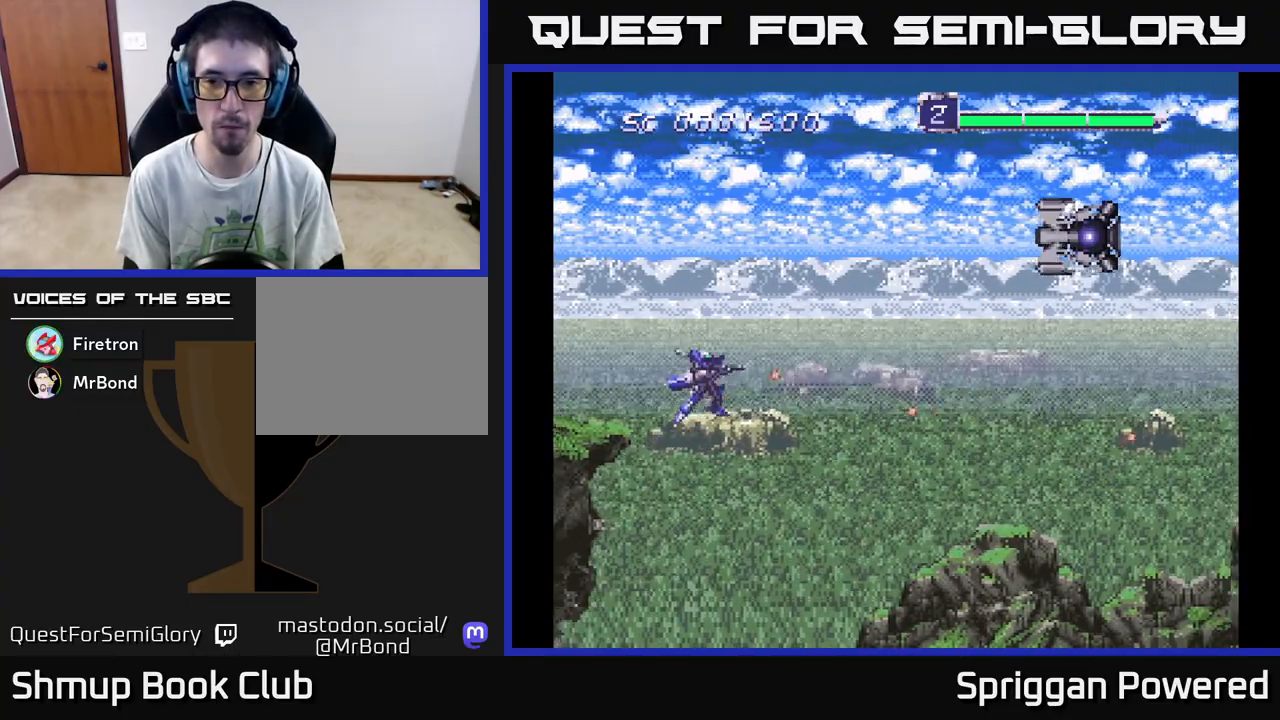
{"buttons": ["DPAD_RIGHT"], "events": [[50, "A", "down"], [167, "A", "up"], [250, "A", "down"], [333, "A", "up"], [400, "A", "down"], [400, "DPAD_UP", "up"], [483, "A", "up"]]}
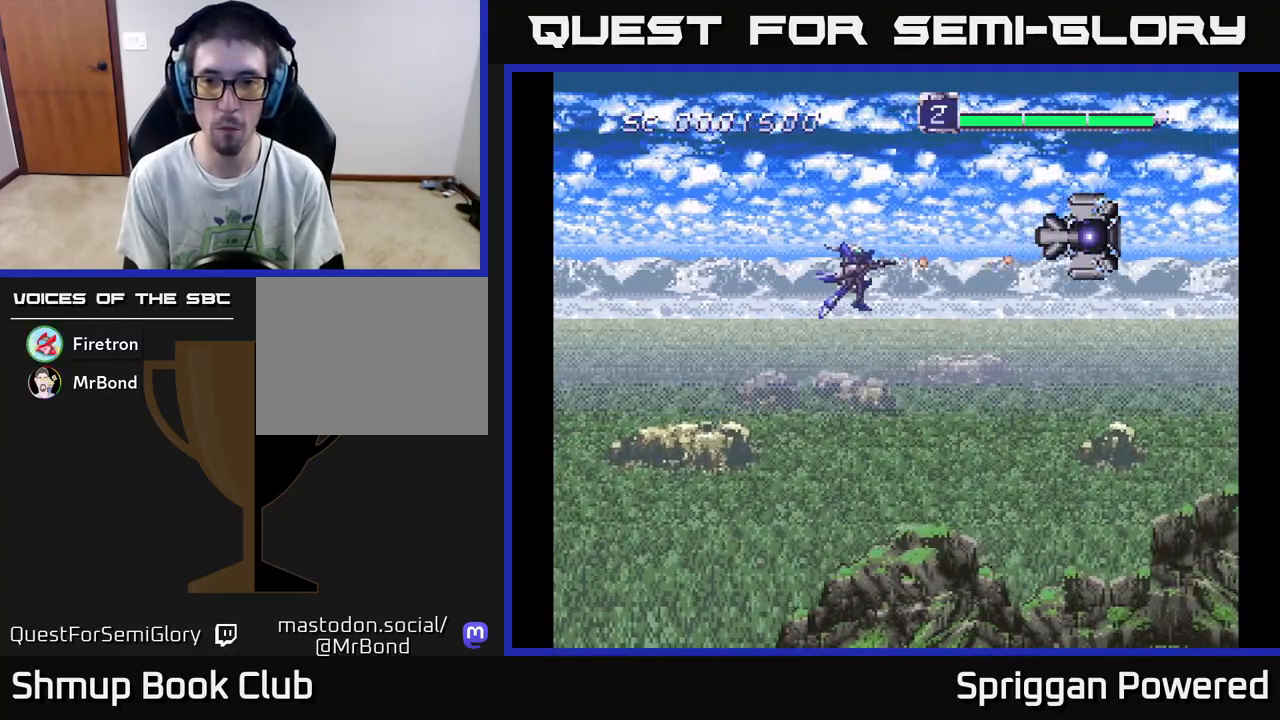
{"buttons": ["DPAD_DOWN", "DPAD_LEFT"]}
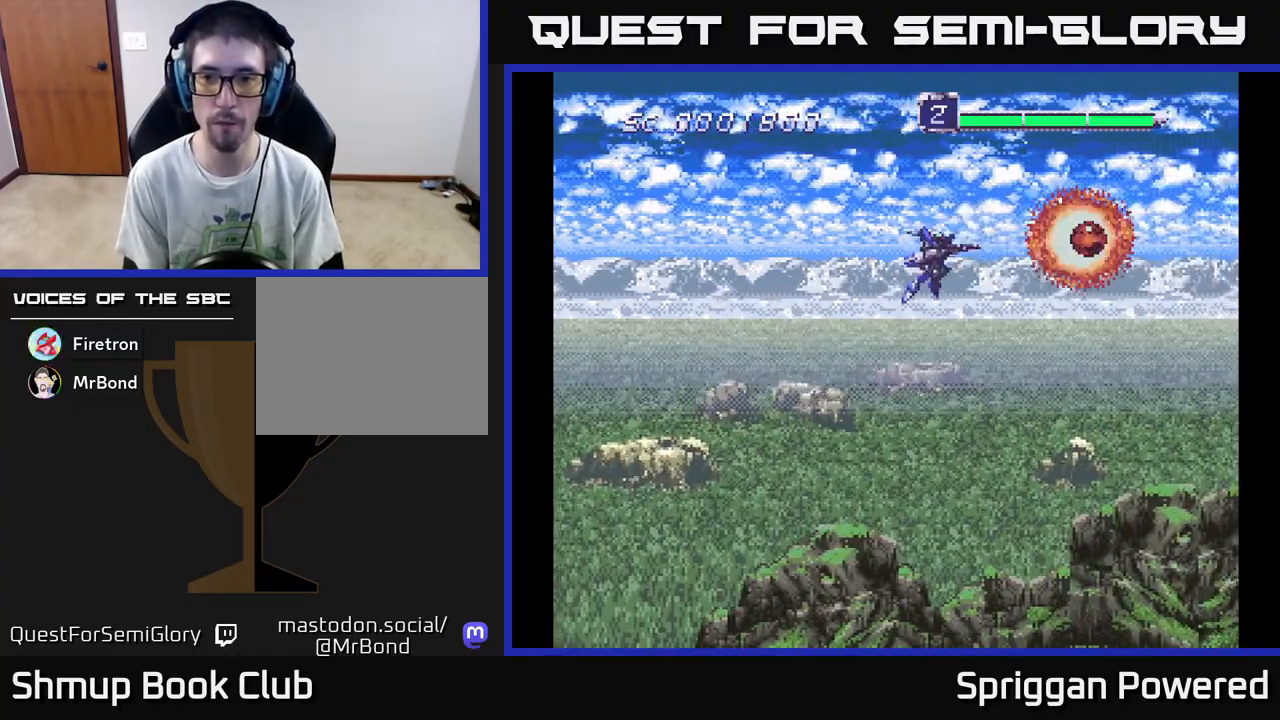
{"buttons": ["A", "DPAD_DOWN"], "events": [[17, "A", "down"], [17, "DPAD_LEFT", "up"], [100, "DPAD_LEFT", "down"], [150, "A", "up"], [267, "A", "down"], [283, "DPAD_LEFT", "up"], [400, "A", "up"], [483, "A", "down"]]}
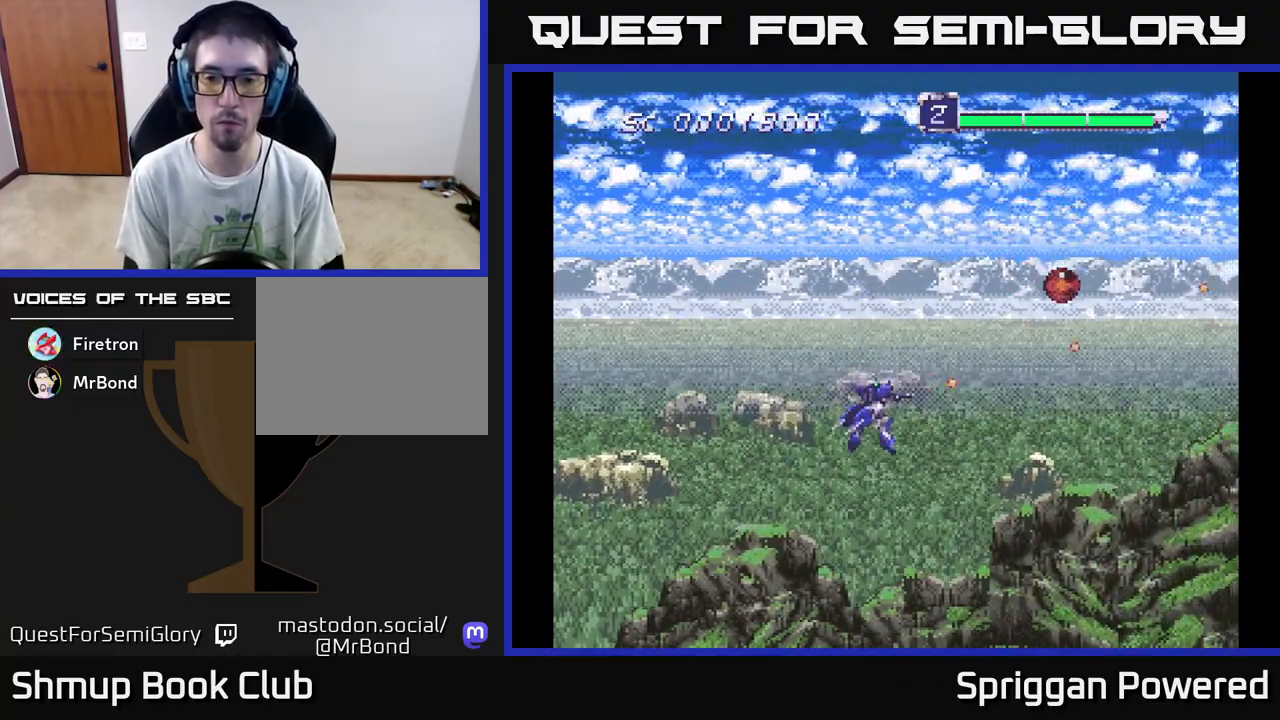
{"buttons": ["DPAD_UP", "DPAD_RIGHT"], "events": [[33, "DPAD_DOWN", "up"], [67, "A", "up"], [67, "DPAD_UP", "down"], [100, "DPAD_RIGHT", "down"], [150, "A", "down"], [250, "A", "up"], [333, "A", "down"], [433, "A", "up"]]}
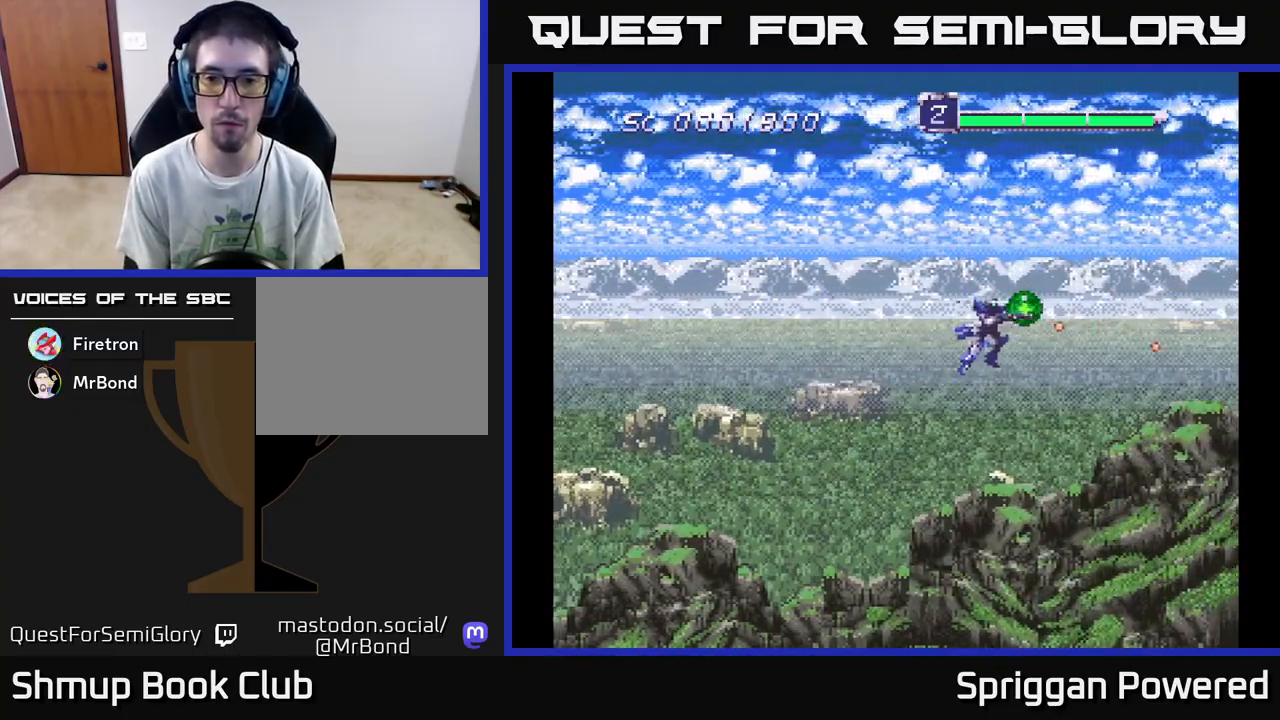
{"buttons": ["DPAD_DOWN", "DPAD_LEFT"], "events": [[50, "DPAD_RIGHT", "up"], [83, "DPAD_LEFT", "down"], [100, "A", "down"], [100, "DPAD_UP", "up"], [150, "DPAD_DOWN", "down"], [200, "A", "up"], [233, "A", "down"], [367, "A", "up"]]}
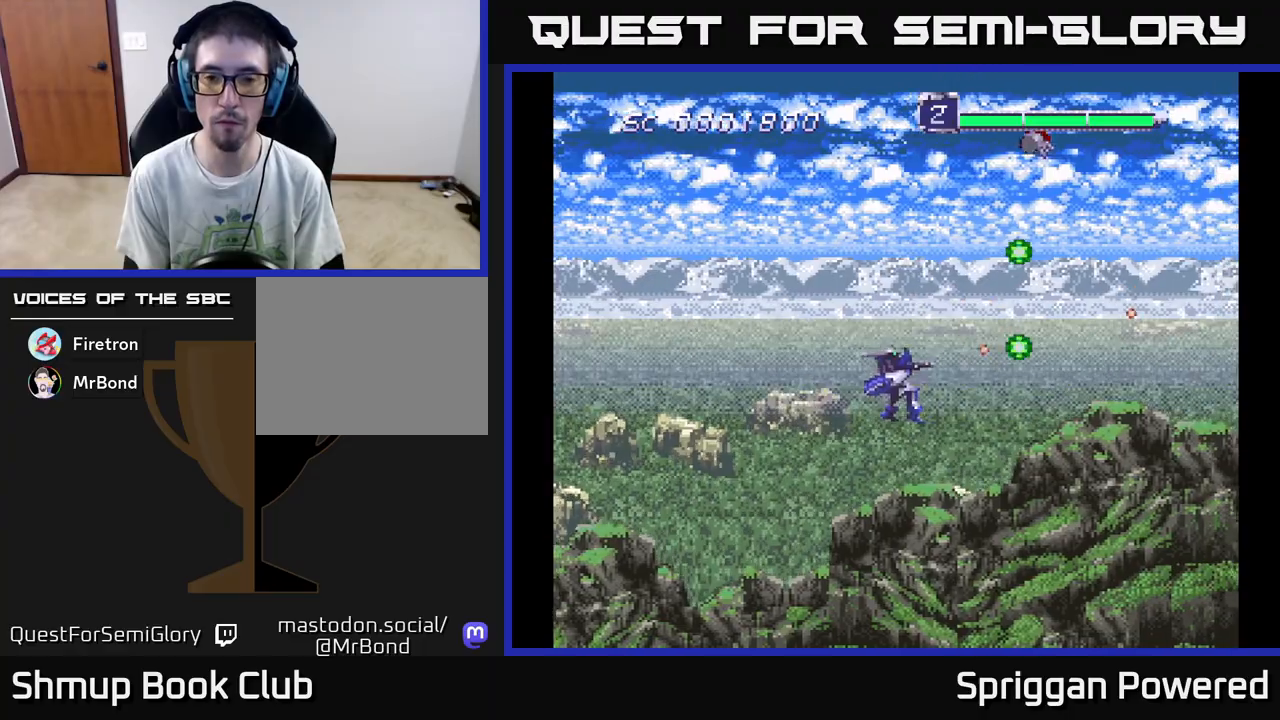
{"buttons": ["DPAD_UP", "DPAD_RIGHT"], "events": [[167, "A", "down"], [200, "DPAD_DOWN", "up"], [217, "DPAD_LEFT", "up"], [217, "DPAD_UP", "down"], [267, "A", "up"], [367, "A", "down"], [450, "A", "up"], [483, "DPAD_RIGHT", "down"]]}
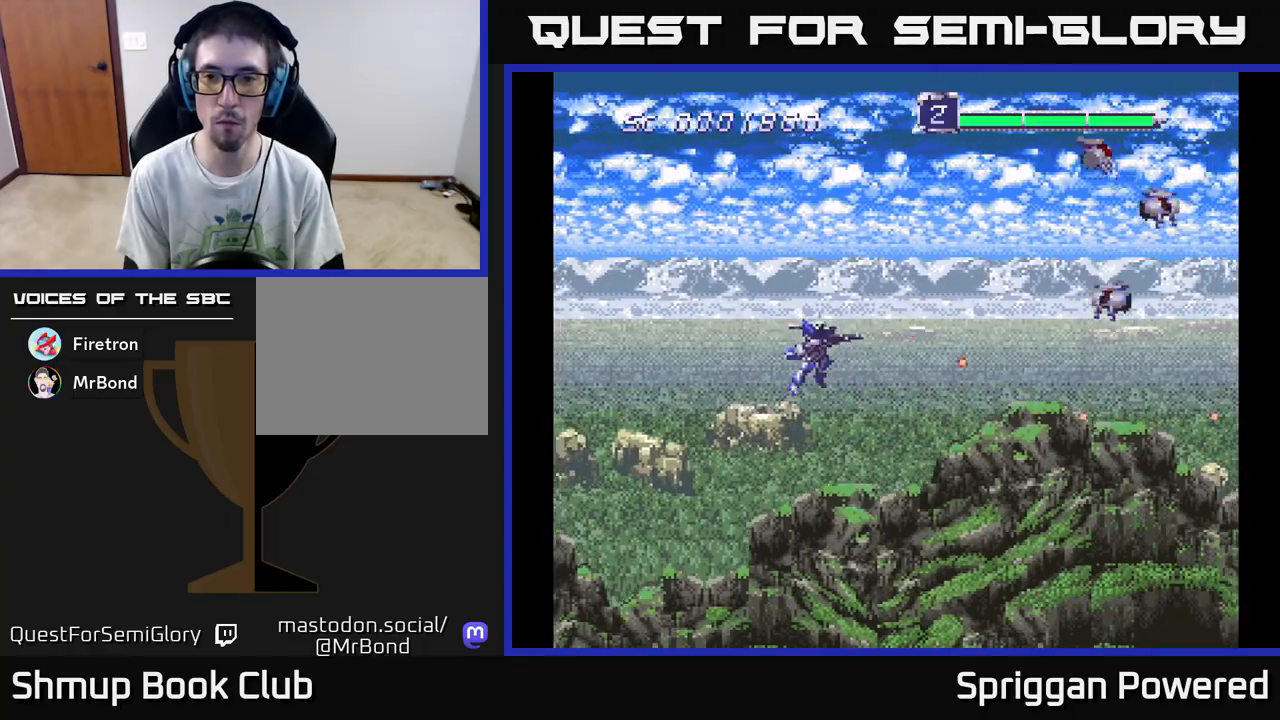
{"buttons": ["A", "DPAD_UP", "DPAD_LEFT"]}
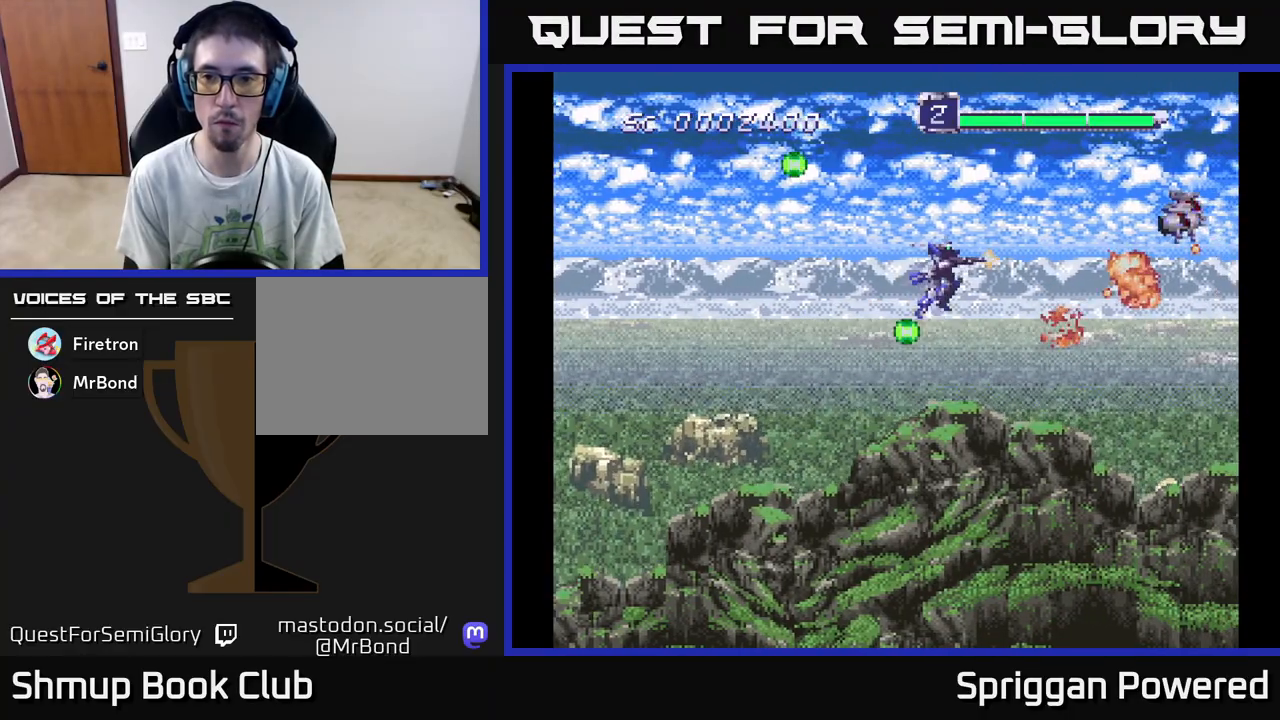
{"buttons": ["A", "DPAD_DOWN", "DPAD_LEFT"], "events": [[33, "DPAD_LEFT", "up"], [83, "A", "up"], [133, "A", "down"], [150, "DPAD_LEFT", "down"], [150, "DPAD_UP", "up"], [167, "DPAD_DOWN", "down"], [167, "DPAD_LEFT", "up"], [233, "A", "up"], [300, "A", "down"], [300, "DPAD_LEFT", "down"], [367, "DPAD_DOWN", "up"], [400, "A", "up"], [450, "DPAD_DOWN", "down"], [483, "A", "down"]]}
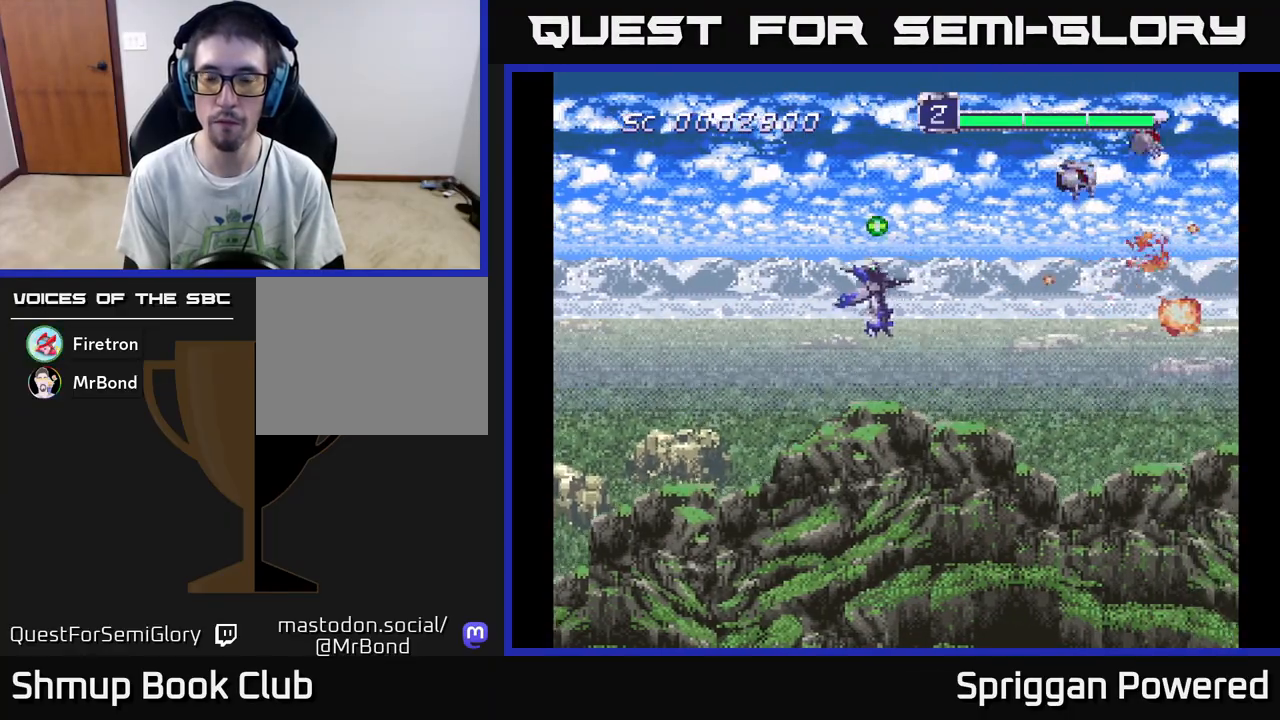
{"buttons": ["A", "DPAD_LEFT"]}
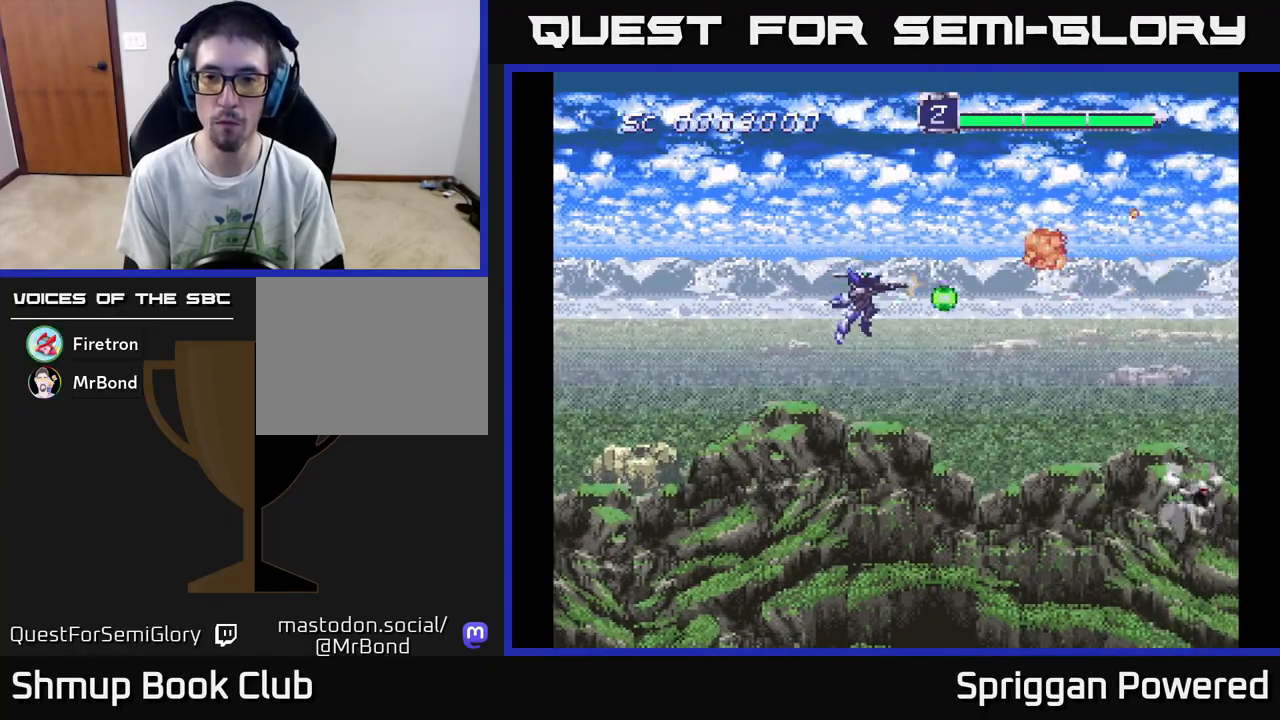
{"buttons": ["DPAD_DOWN"], "events": [[17, "DPAD_UP", "down"], [67, "DPAD_UP", "up"], [100, "DPAD_DOWN", "down"], [117, "A", "up"], [117, "DPAD_LEFT", "up"], [183, "A", "down"], [233, "DPAD_DOWN", "up"], [250, "DPAD_DOWN", "down"], [250, "DPAD_LEFT", "down"], [267, "DPAD_LEFT", "up"], [283, "A", "up"], [383, "A", "down"], [483, "A", "up"]]}
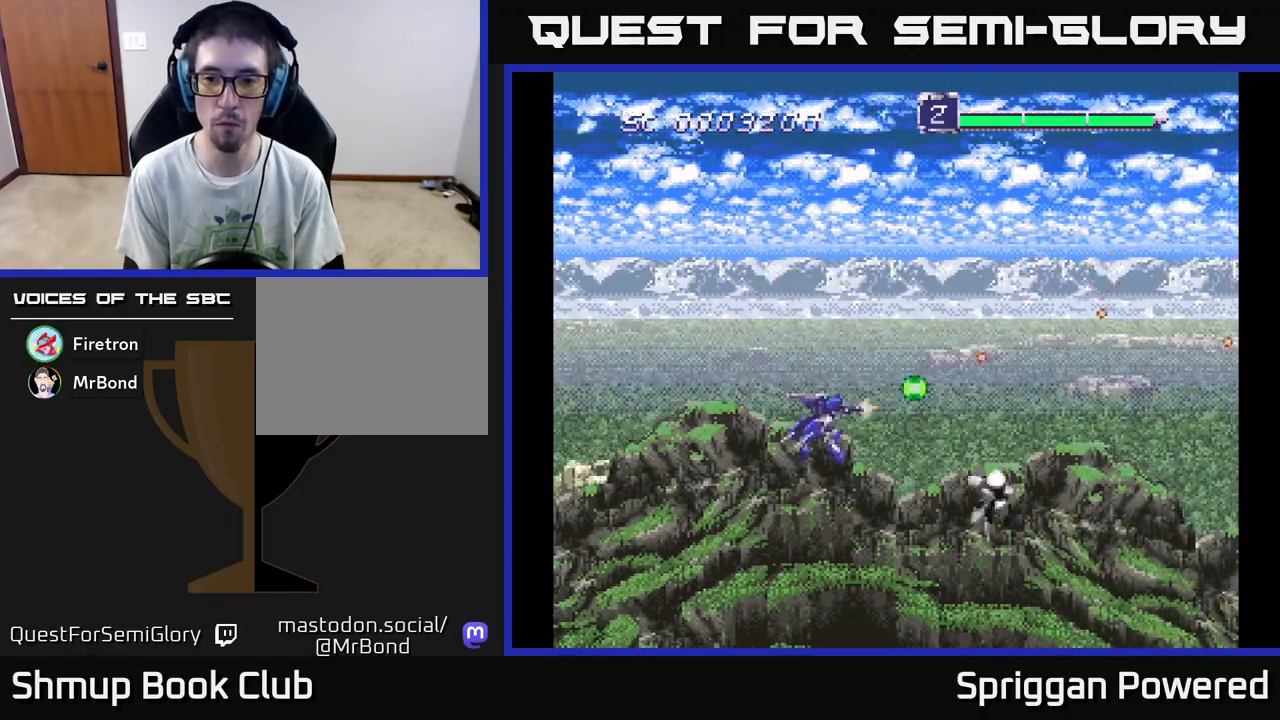
{"buttons": [], "events": [[100, "A", "down"], [167, "DPAD_LEFT", "down"], [183, "A", "up"], [250, "DPAD_DOWN", "up"], [267, "A", "down"], [333, "A", "up"], [350, "DPAD_LEFT", "up"], [383, "A", "down"], [483, "A", "up"]]}
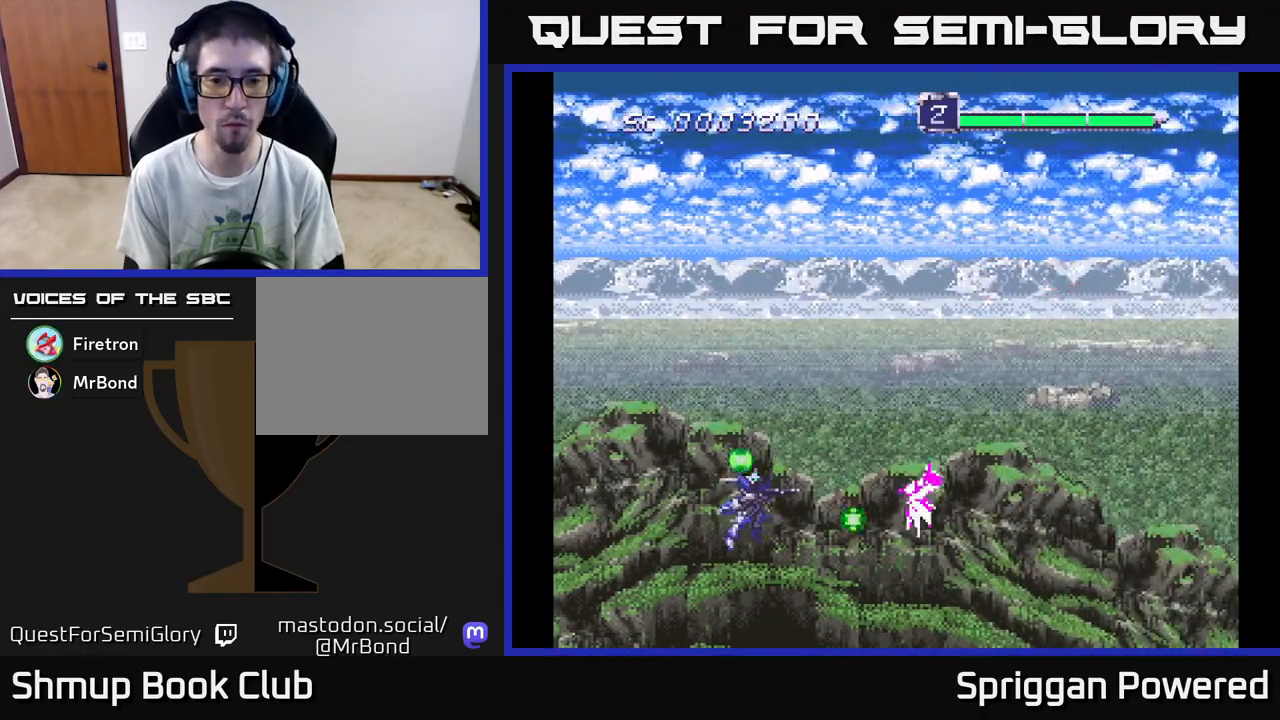
{"buttons": ["DPAD_UP"], "events": [[33, "A", "down"], [100, "A", "up"], [183, "DPAD_UP", "down"], [200, "DPAD_RIGHT", "down"], [283, "DPAD_RIGHT", "up"]]}
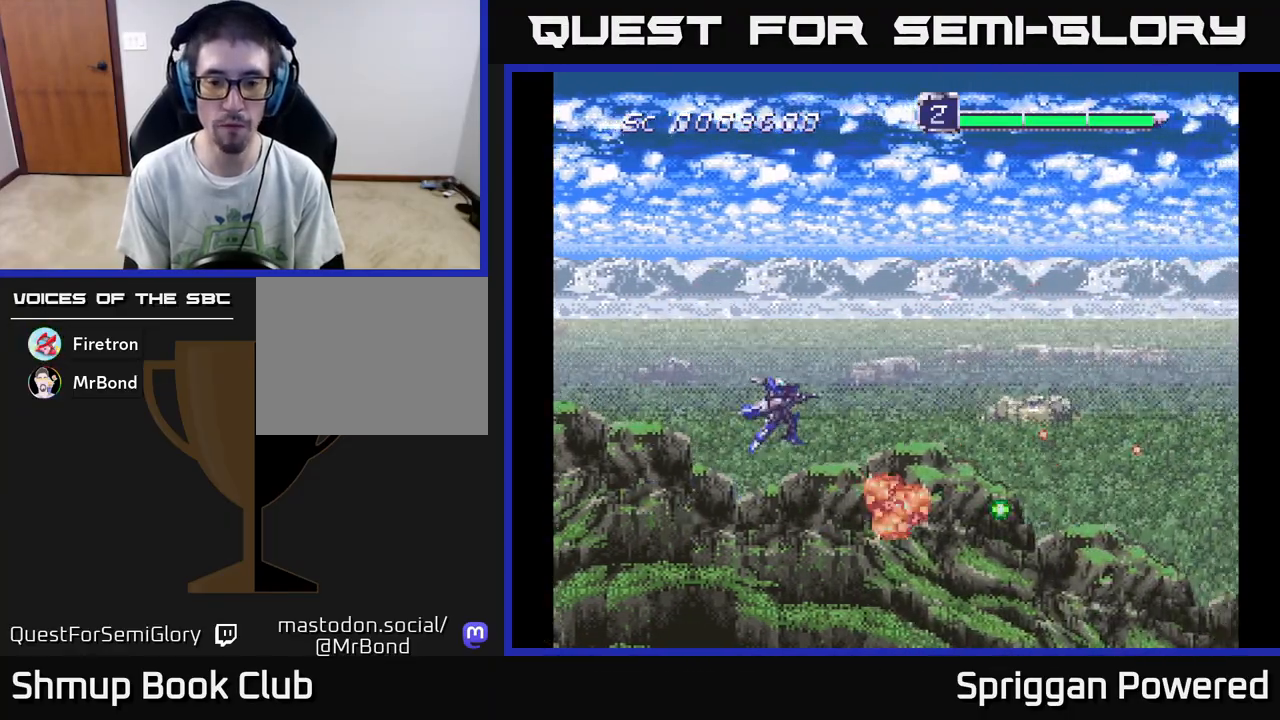
{"buttons": ["DPAD_UP"], "events": [[150, "DPAD_RIGHT", "down"], [200, "DPAD_RIGHT", "up"], [300, "A", "down"], [417, "A", "up"]]}
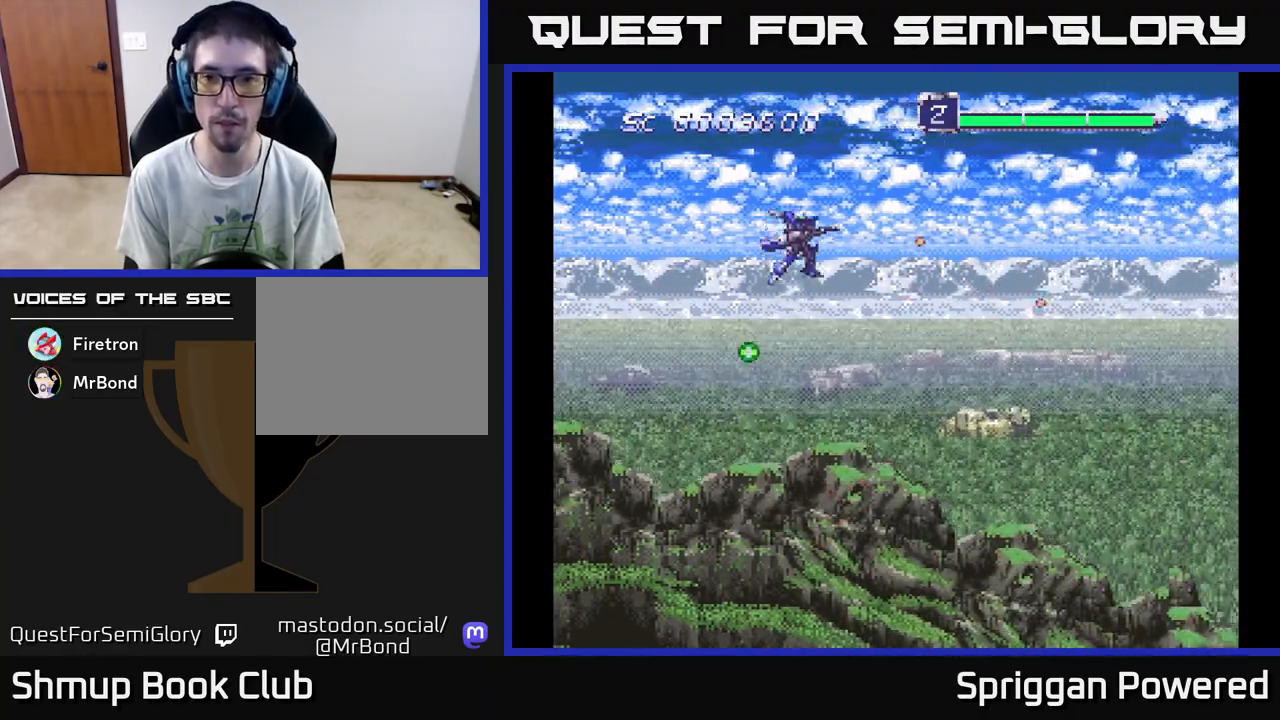
{"buttons": ["A", "DPAD_DOWN"], "events": [[17, "A", "down"], [133, "A", "up"], [133, "DPAD_DOWN", "down"], [133, "DPAD_UP", "up"], [217, "A", "down"], [333, "A", "up"], [433, "A", "down"]]}
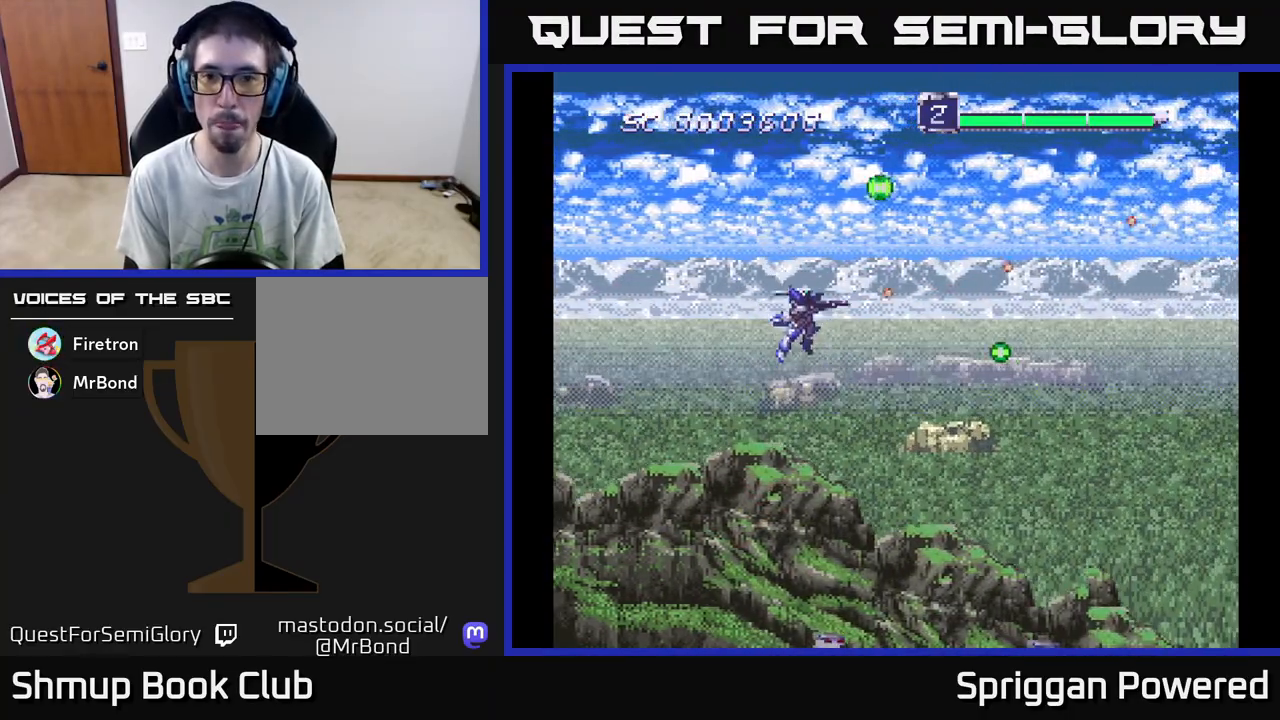
{"buttons": ["DPAD_RIGHT"], "events": [[33, "A", "up"], [133, "A", "down"], [250, "A", "up"], [333, "A", "down"], [433, "A", "up"], [483, "DPAD_RIGHT", "down"], [500, "DPAD_DOWN", "up"]]}
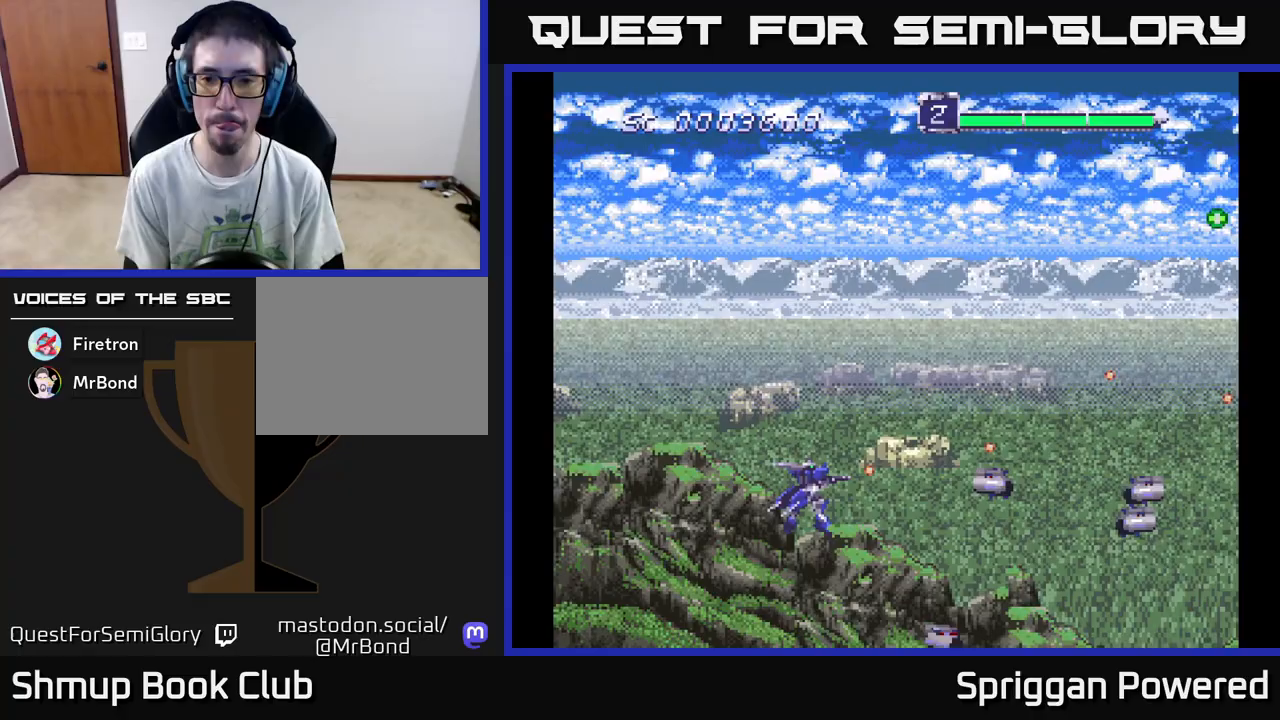
{"buttons": ["DPAD_DOWN"], "events": [[17, "A", "down"], [33, "DPAD_RIGHT", "up"], [33, "DPAD_UP", "down"], [100, "A", "up"], [183, "A", "down"], [267, "A", "up"], [350, "A", "down"], [350, "DPAD_RIGHT", "down"], [383, "DPAD_UP", "up"], [400, "DPAD_DOWN", "down"], [400, "DPAD_RIGHT", "up"], [433, "A", "up"]]}
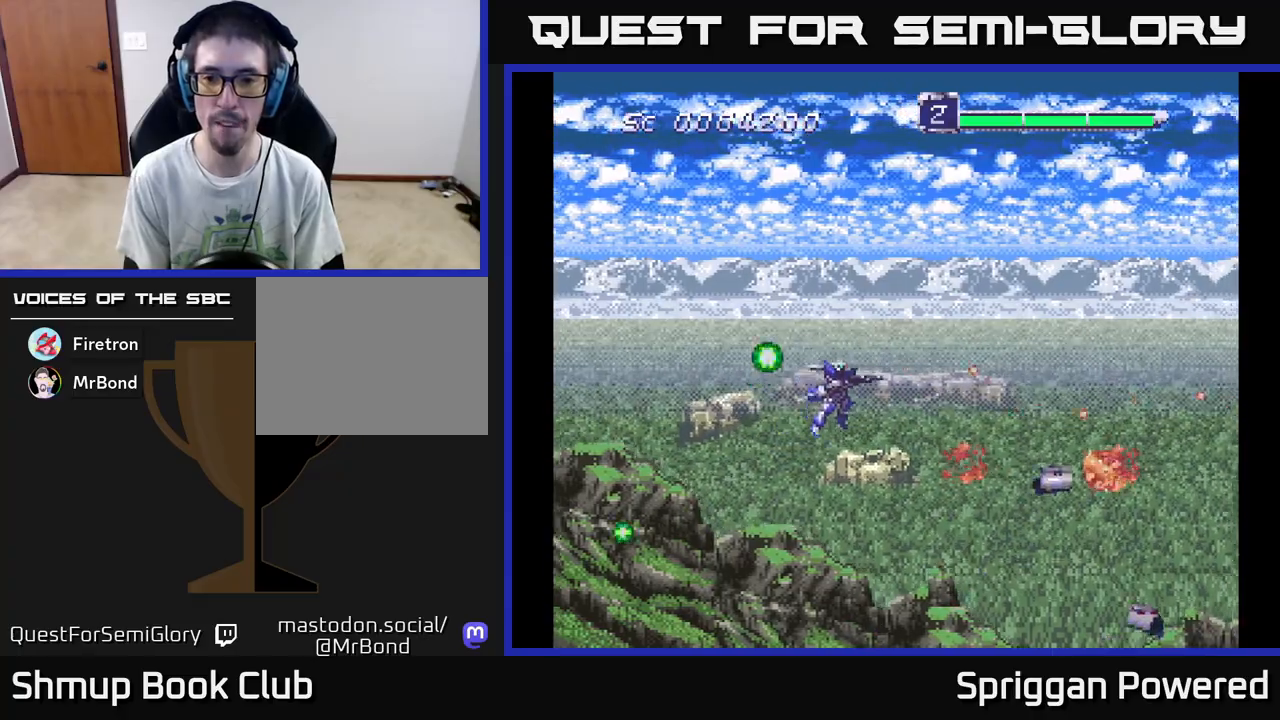
{"buttons": ["A", "DPAD_LEFT"], "events": [[17, "A", "down"], [133, "A", "up"], [217, "A", "down"], [283, "DPAD_RIGHT", "down"], [317, "DPAD_DOWN", "up"], [333, "A", "up"], [367, "DPAD_DOWN", "down"], [400, "A", "down"], [417, "DPAD_RIGHT", "up"], [467, "DPAD_DOWN", "up"], [467, "DPAD_LEFT", "down"]]}
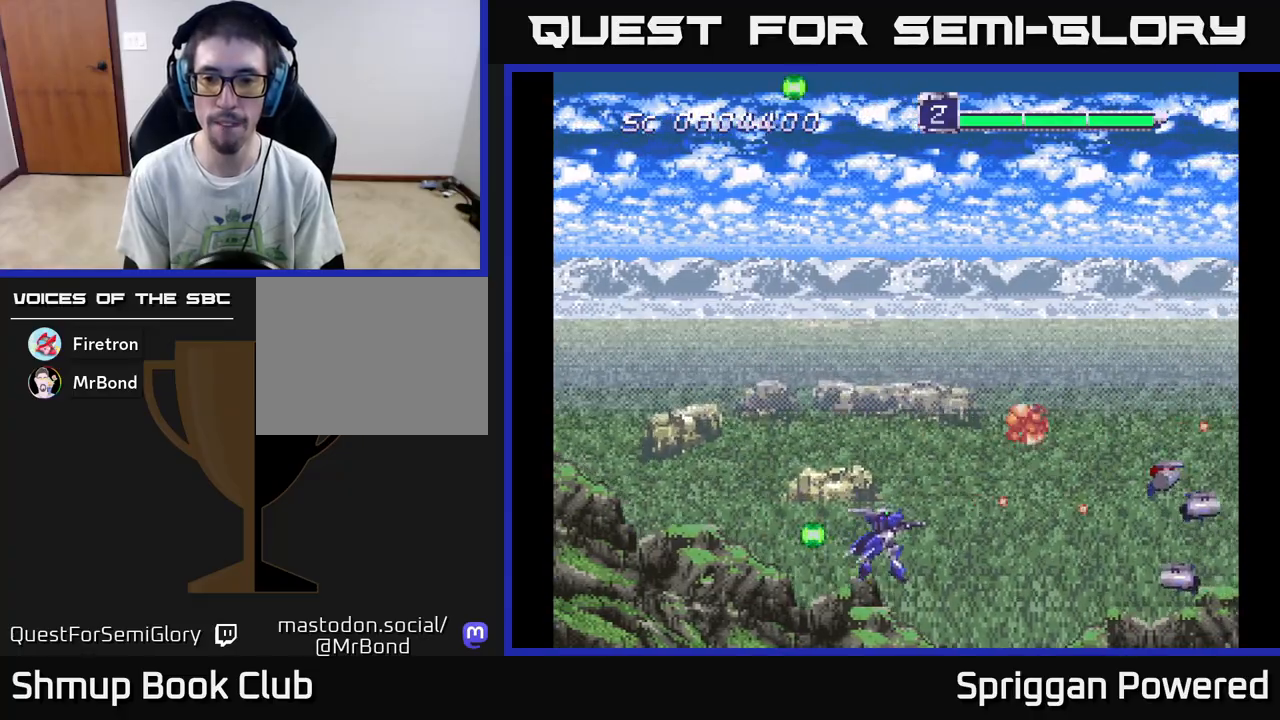
{"buttons": ["A", "DPAD_UP", "DPAD_LEFT"], "events": [[17, "A", "up"], [67, "DPAD_UP", "down"], [83, "A", "down"], [100, "DPAD_LEFT", "up"], [183, "A", "up"], [267, "A", "down"], [283, "DPAD_UP", "up"], [300, "DPAD_DOWN", "down"], [367, "A", "up"], [417, "DPAD_DOWN", "up"], [433, "A", "down"], [433, "DPAD_LEFT", "down"], [467, "DPAD_UP", "down"]]}
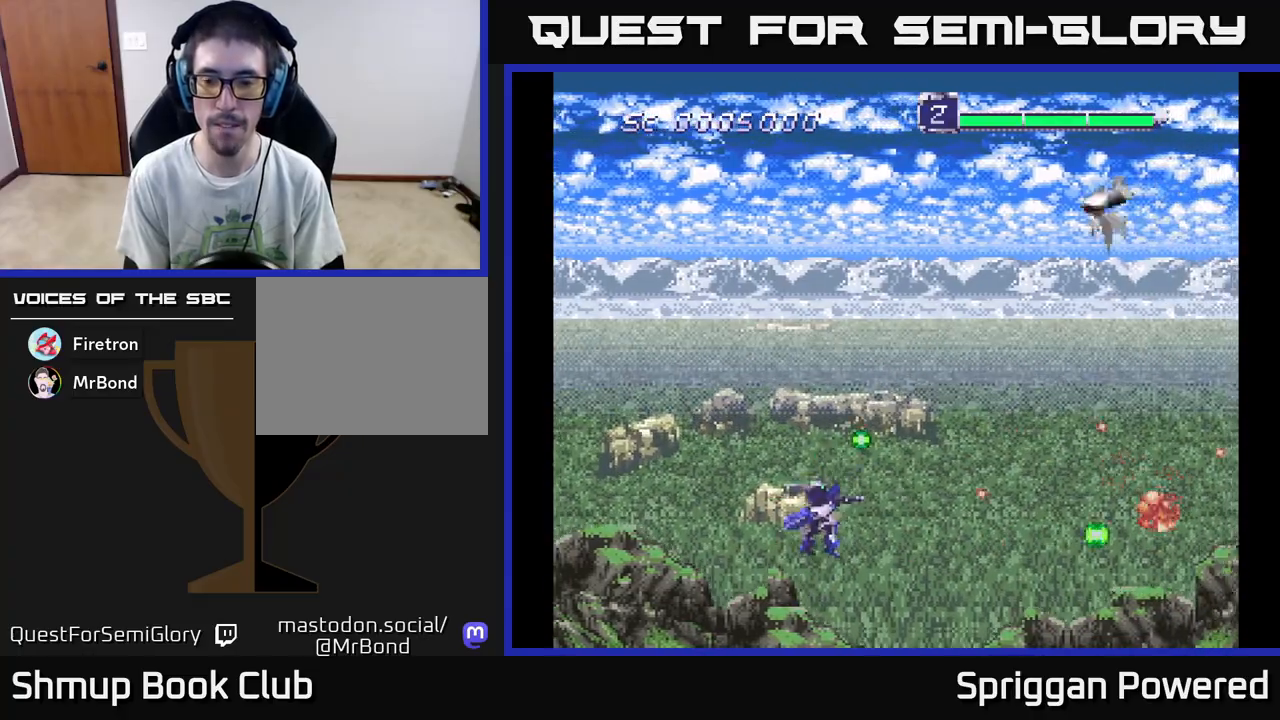
{"buttons": ["A", "DPAD_UP", "DPAD_LEFT"], "events": [[50, "A", "up"], [83, "DPAD_LEFT", "up"], [150, "A", "down"], [267, "A", "up"], [450, "DPAD_LEFT", "down"], [467, "A", "down"]]}
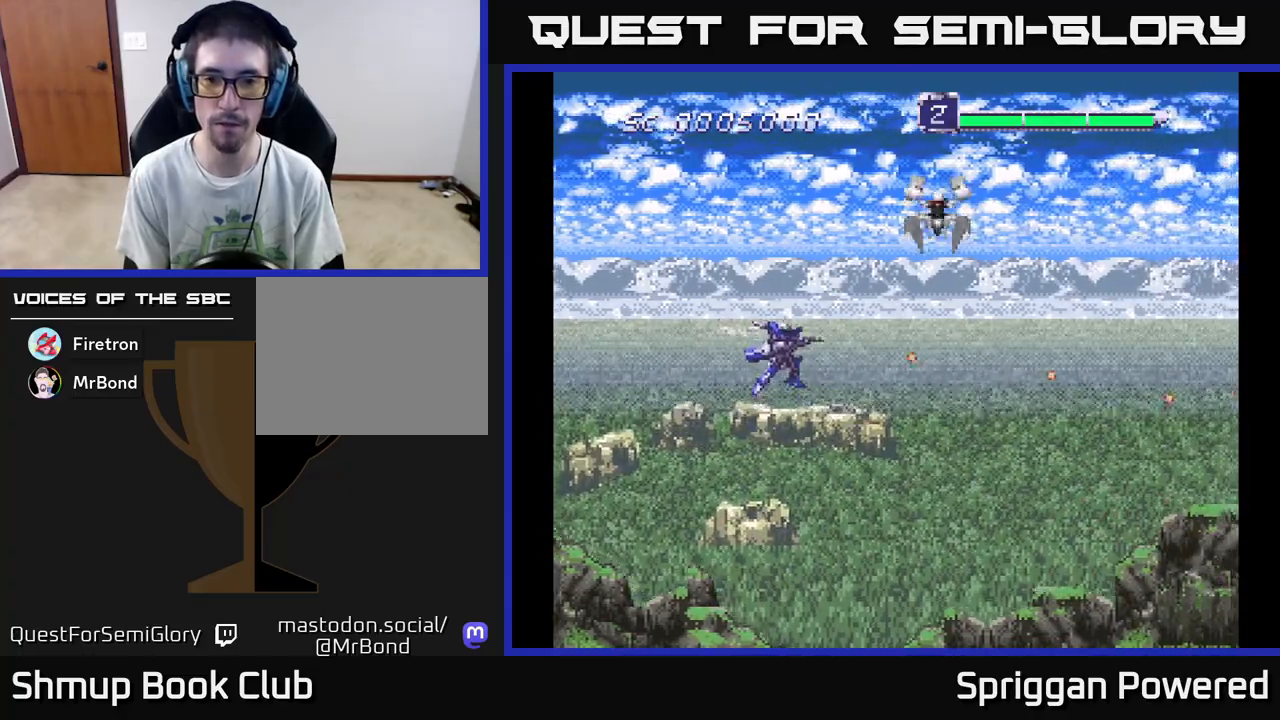
{"buttons": ["A", "DPAD_RIGHT"], "events": [[67, "A", "up"], [117, "DPAD_LEFT", "up"], [167, "A", "down"], [250, "A", "up"], [350, "A", "down"], [367, "DPAD_RIGHT", "down"], [400, "A", "up"], [433, "DPAD_UP", "up"], [467, "A", "down"]]}
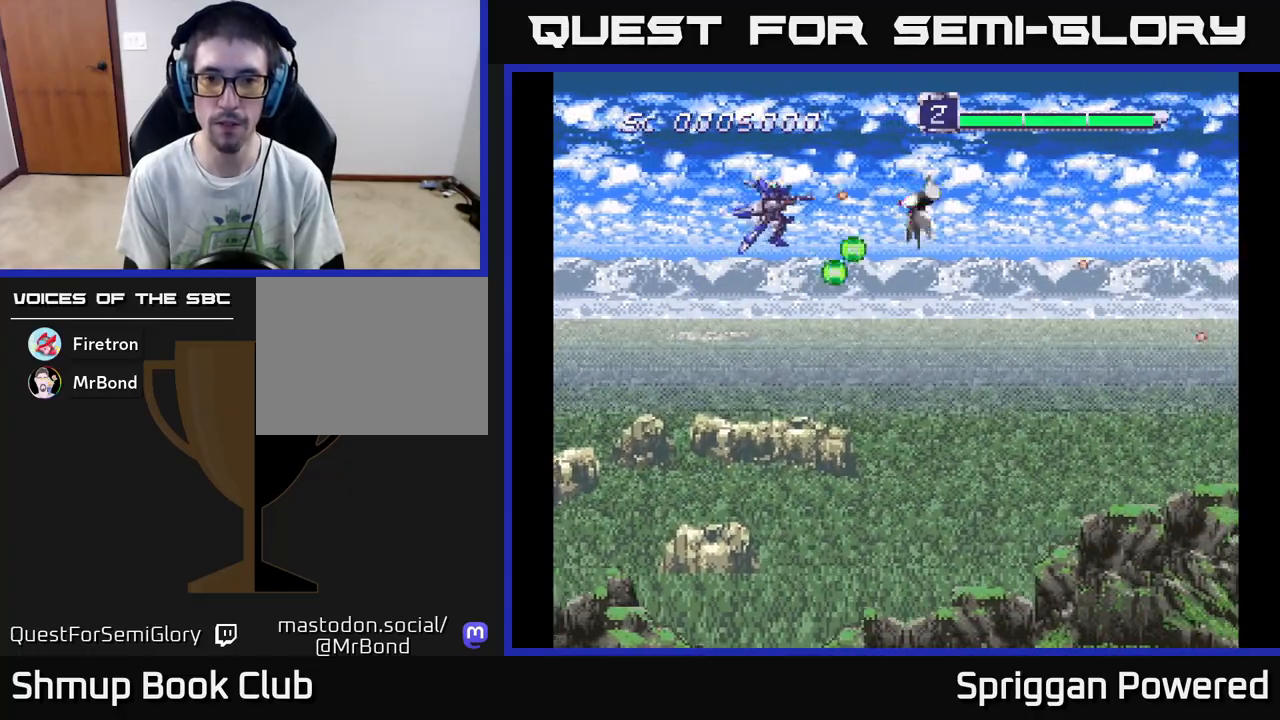
{"buttons": ["DPAD_DOWN"], "events": [[50, "A", "up"], [50, "DPAD_DOWN", "down"], [67, "DPAD_RIGHT", "up"], [100, "A", "down"], [167, "A", "up"], [167, "DPAD_DOWN", "up"], [417, "DPAD_DOWN", "down"]]}
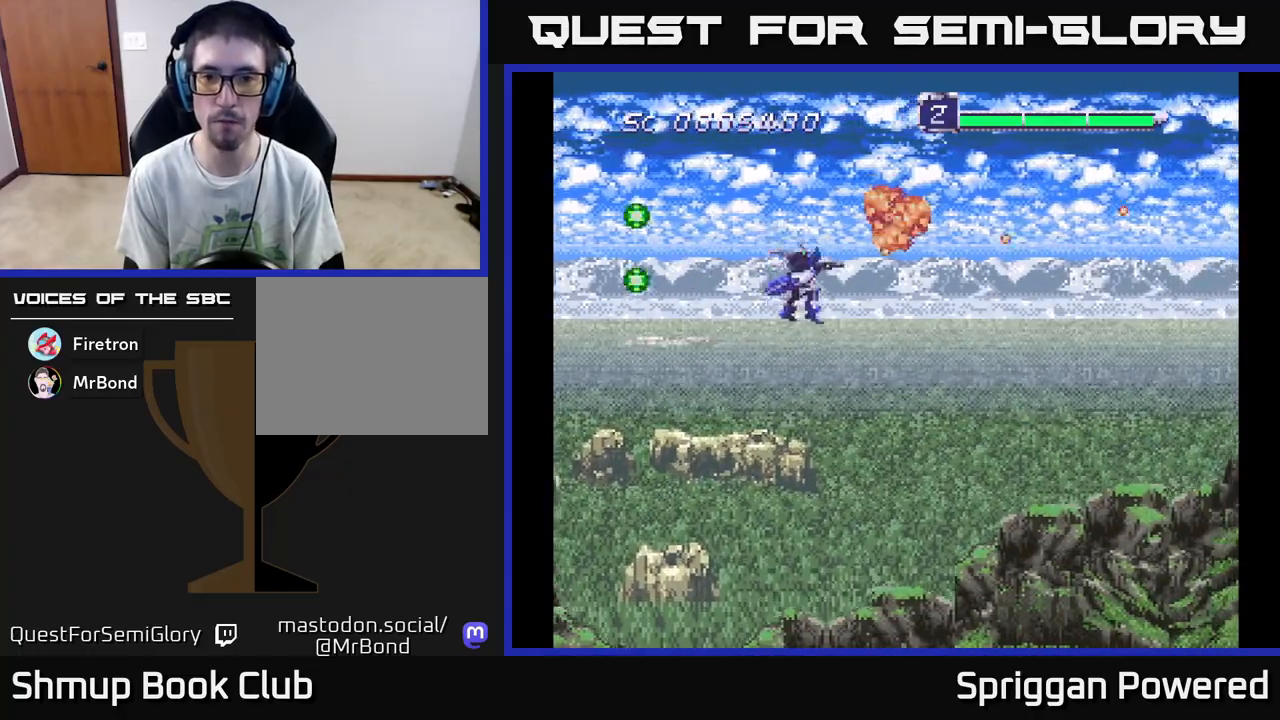
{"buttons": ["A", "DPAD_UP"], "events": [[317, "DPAD_DOWN", "up"], [483, "DPAD_UP", "down"], [500, "A", "down"]]}